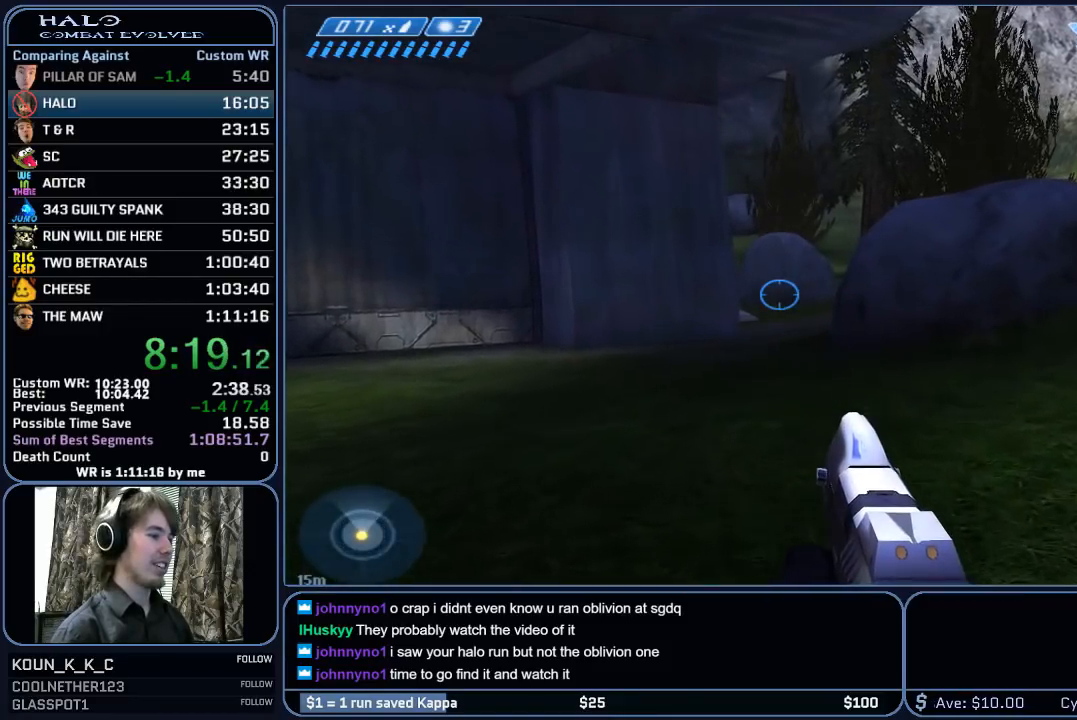
Gameplay with keyboard and mouse; each line is a JSON object with the keys and mouse buttons held at the frame after it. "events" lists presses ("down") and releases ("up") of "1", "2", "3", "4", "5", "a", "alt", "c", "ctrl", "d", "e", "f", "g", "q", "r", "s", "shift", "space", "t", "tab", "v", "w", "x", "z", "mouse_left", "mouse_middle", "mouse_right", "mouse_mb4", "mouse_mb5", "mouse_wheel_up" and "mouse_wheel_down" between this image and that frame as [ms after this image, input, new state], when the widget could be followed in between. "mouse_left", "mouse_middle", "mouse_right", "mouse_mb4", "mouse_mb5", "mouse_wheel_up", "mouse_wheel_down" = the "left", "middle", "right", "mb4", "mb5", "wheel_up", "wheel_down" buttons of the "mouse" list. No other keys are recorded. "mouse_move" is the direction in which the mouse moves at that frame (one of eight, or "still"), when it could be read.
{"keys": ["space", "w"], "mouse": [], "mouse_move": "still", "events": []}
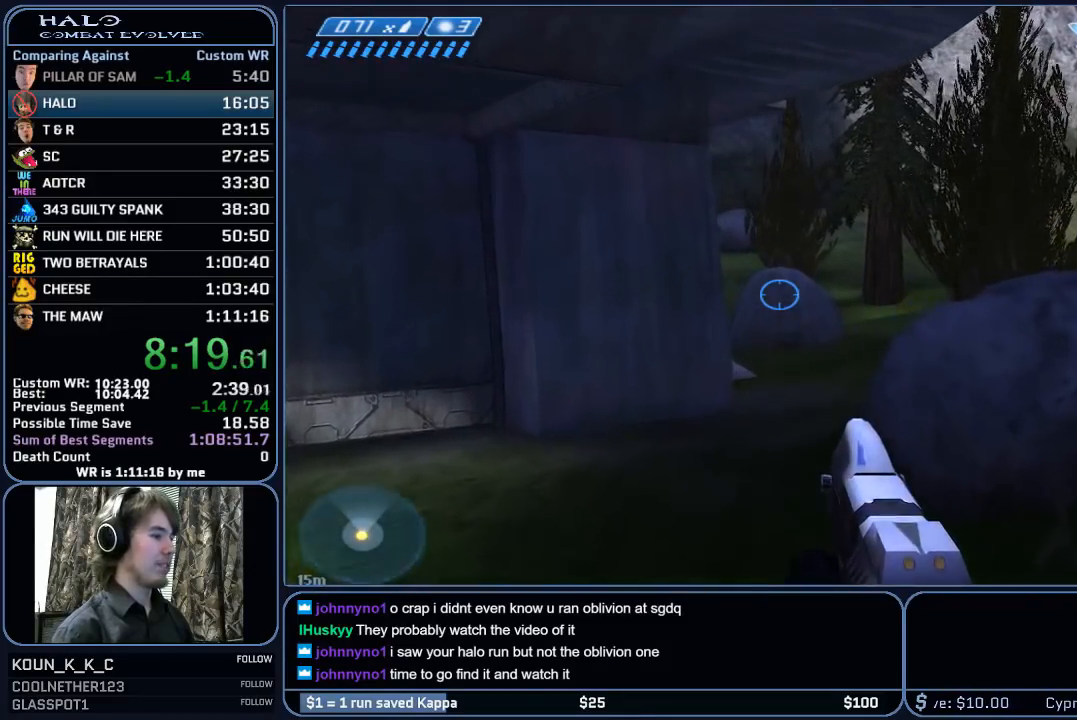
{"keys": ["space", "w"], "mouse": [], "mouse_move": "still", "events": []}
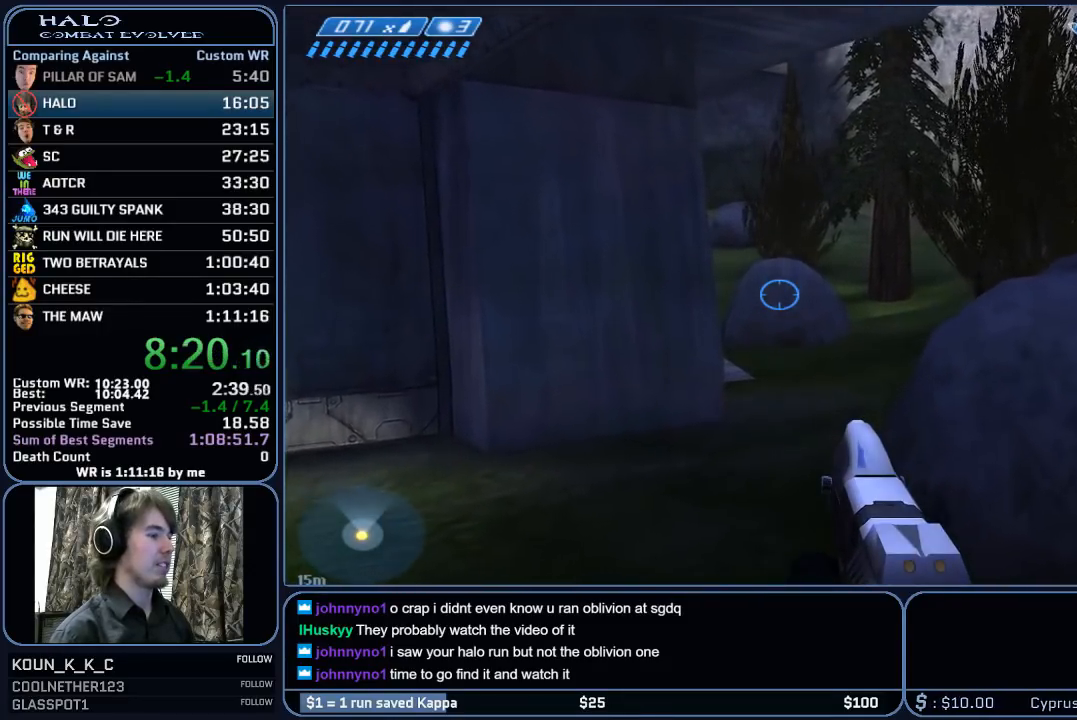
{"keys": ["space", "w"], "mouse": [], "mouse_move": "still", "events": []}
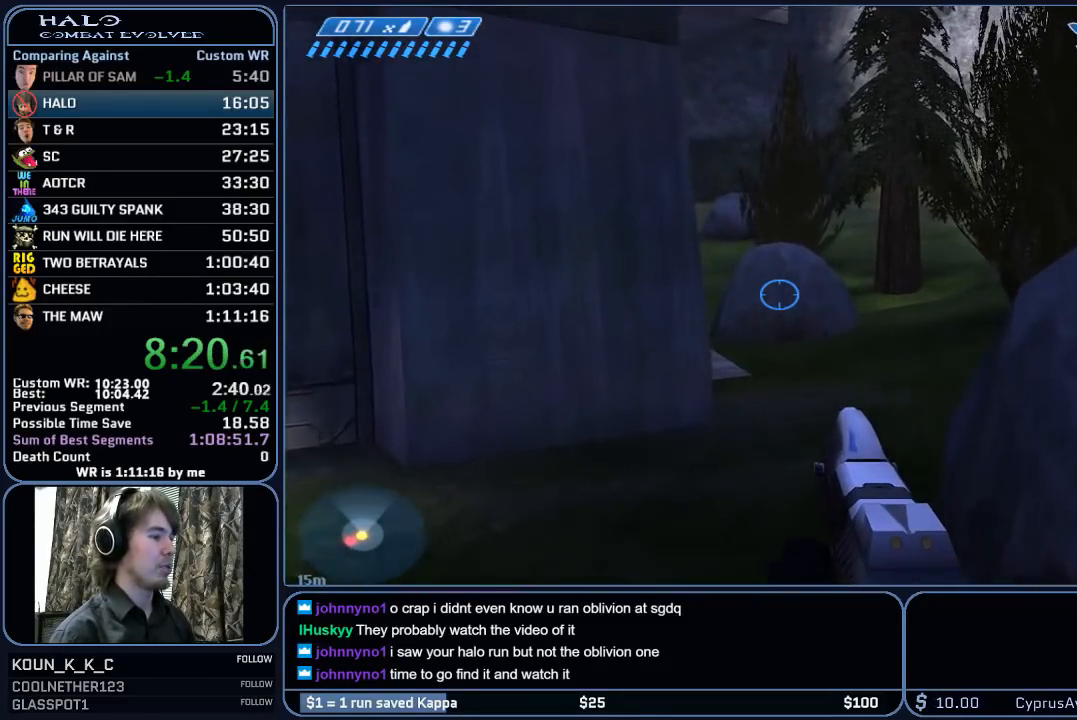
{"keys": ["space", "w"], "mouse": [], "mouse_move": "still", "events": []}
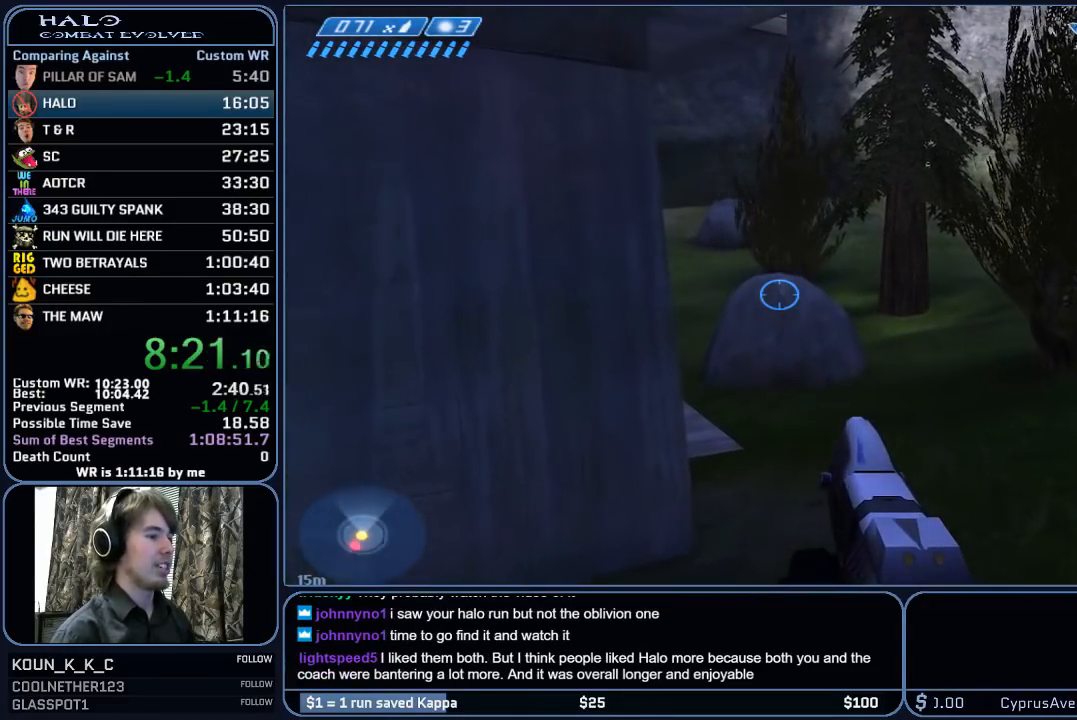
{"keys": ["space", "w"], "mouse": [], "mouse_move": "still", "events": [[167, "mouse_mb5", "down"], [267, "mouse_mb5", "up"], [350, "mouse_mb5", "down"], [500, "mouse_mb5", "up"]]}
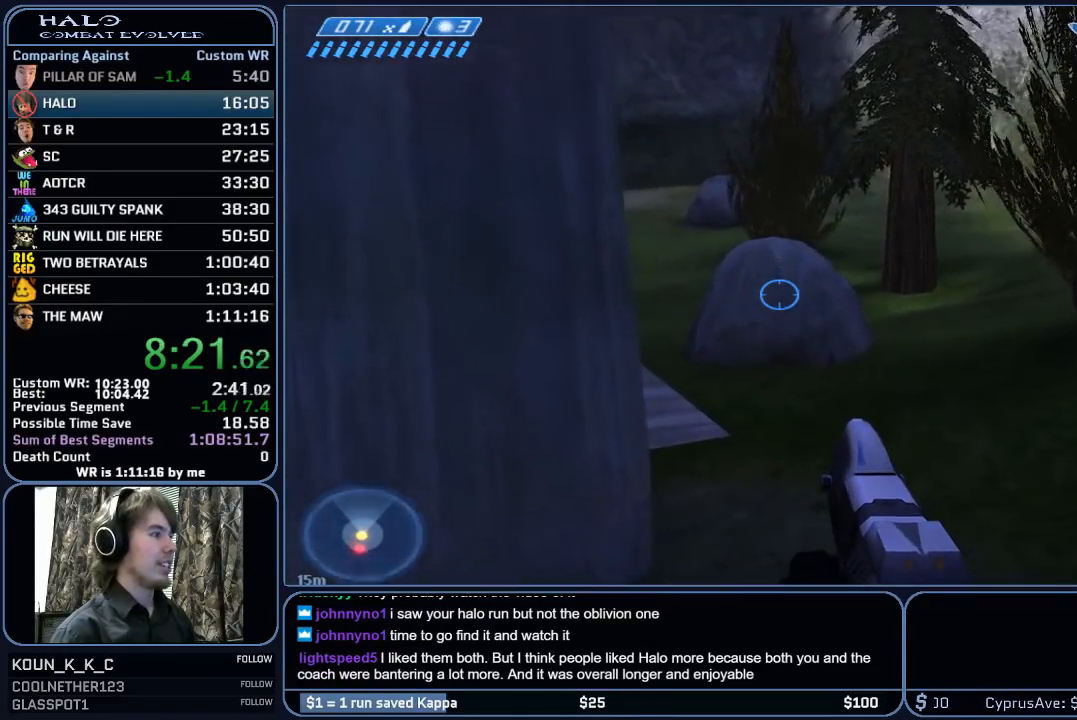
{"keys": ["space", "w"], "mouse": ["mb4"], "mouse_move": "still", "events": [[133, "q", "down"], [233, "q", "up"], [333, "q", "down"], [417, "mouse_mb4", "down"], [467, "q", "up"]]}
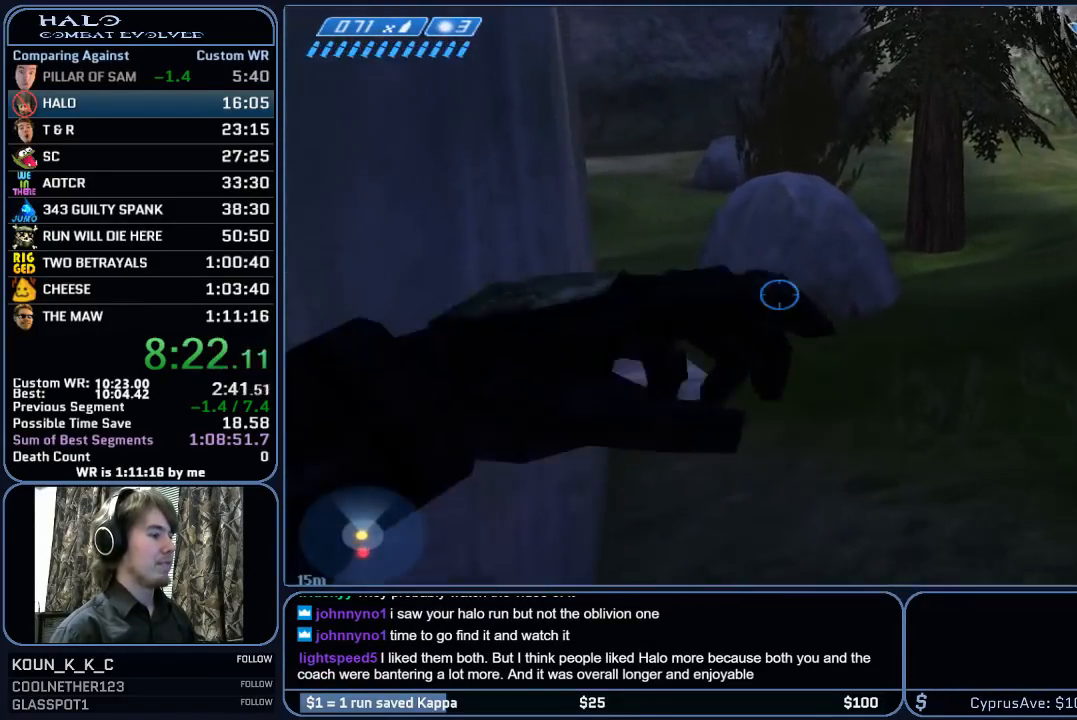
{"keys": ["space", "w"], "mouse": ["mb5"], "mouse_move": "still", "events": [[100, "mouse_mb4", "up"], [250, "mouse_mb5", "down"], [383, "mouse_mb5", "up"], [433, "mouse_mb5", "down"]]}
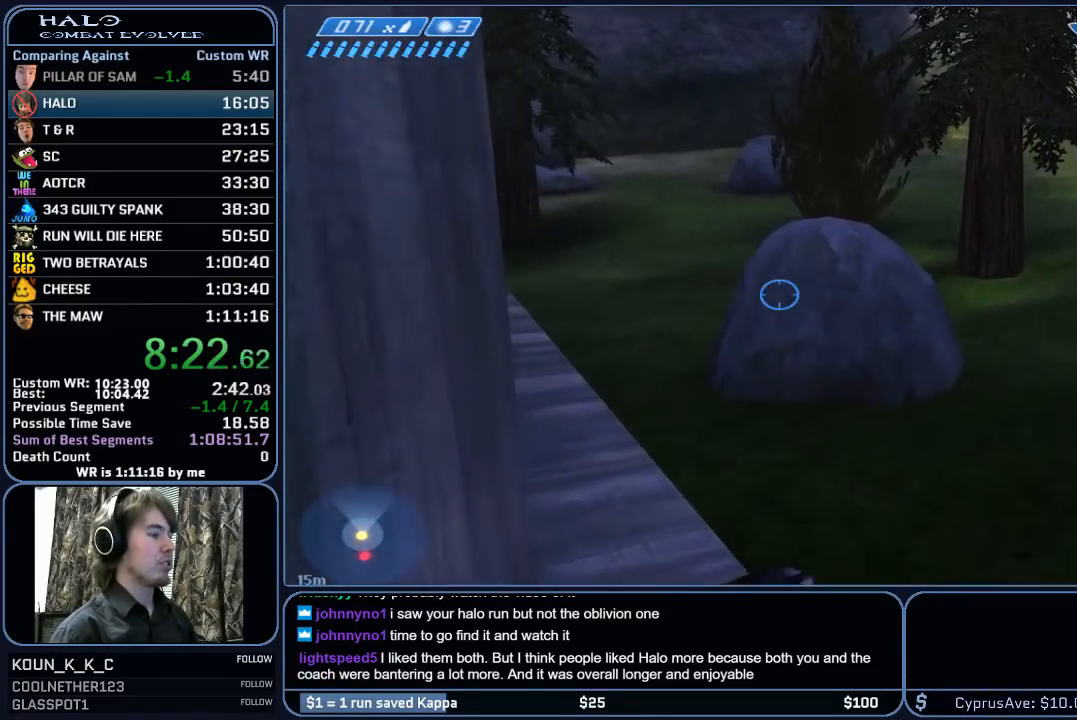
{"keys": ["space", "w"], "mouse": [], "mouse_move": "still", "events": [[67, "mouse_mb5", "up"]]}
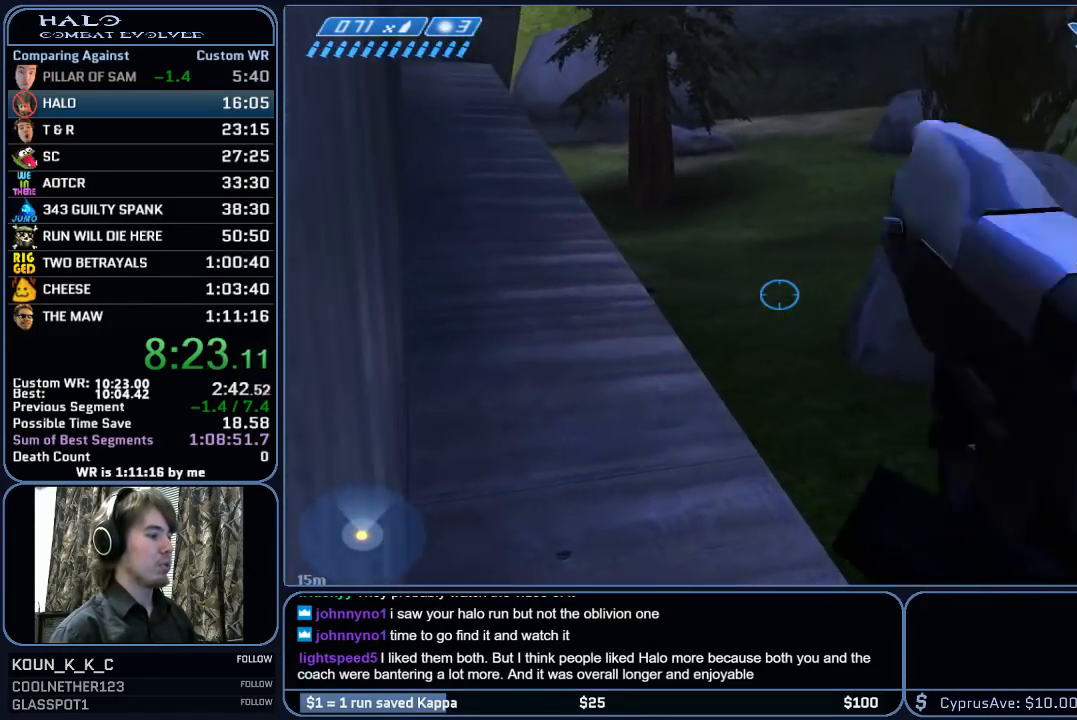
{"keys": ["space", "w"], "mouse": [], "mouse_move": "still", "events": []}
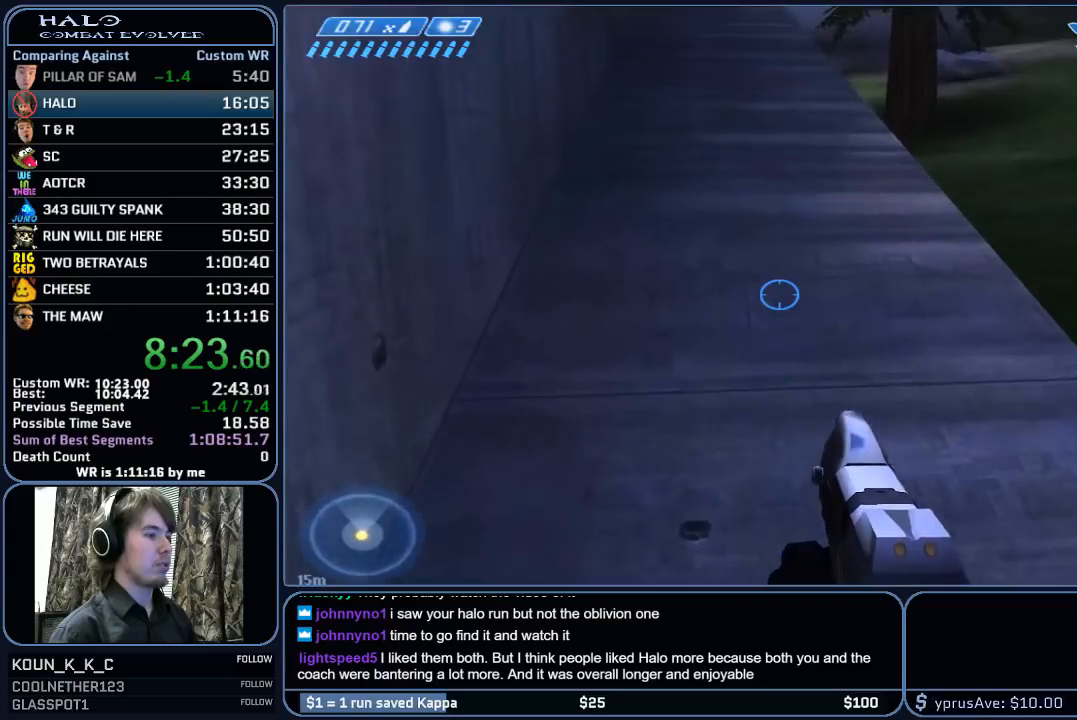
{"keys": ["space", "w"], "mouse": [], "mouse_move": "right", "events": [[150, "mouse_mb5", "down"], [300, "mouse_mb5", "up"], [333, "mouse_mb5", "down"], [483, "mouse_mb5", "up"]]}
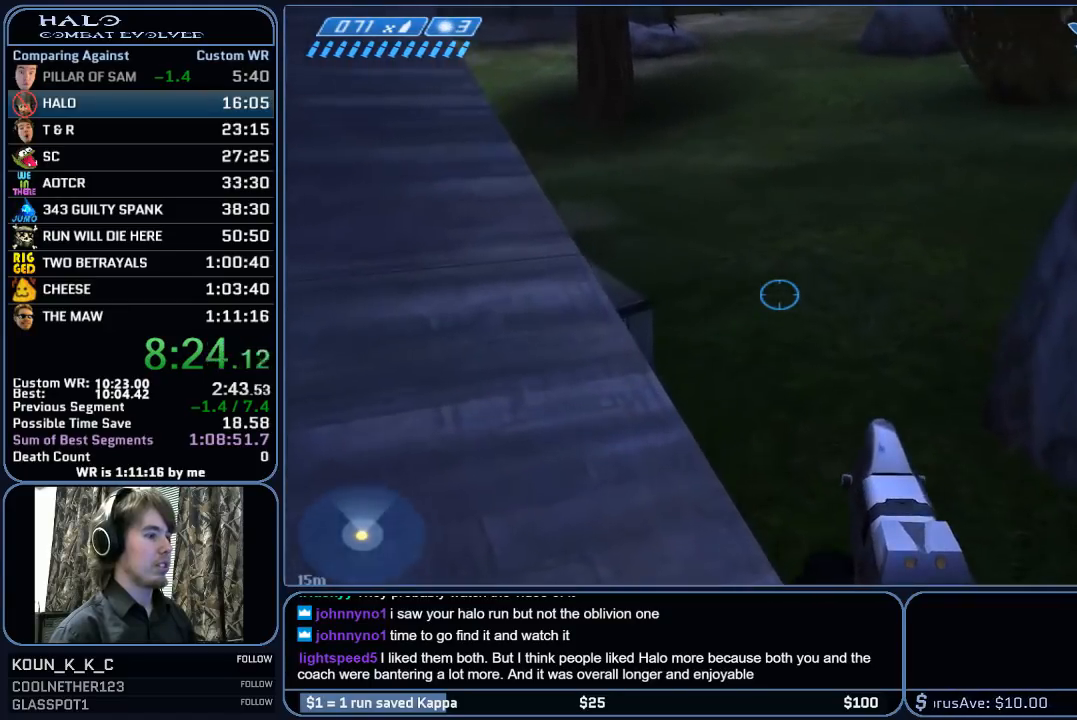
{"keys": ["space", "w"], "mouse": [], "mouse_move": "still", "events": []}
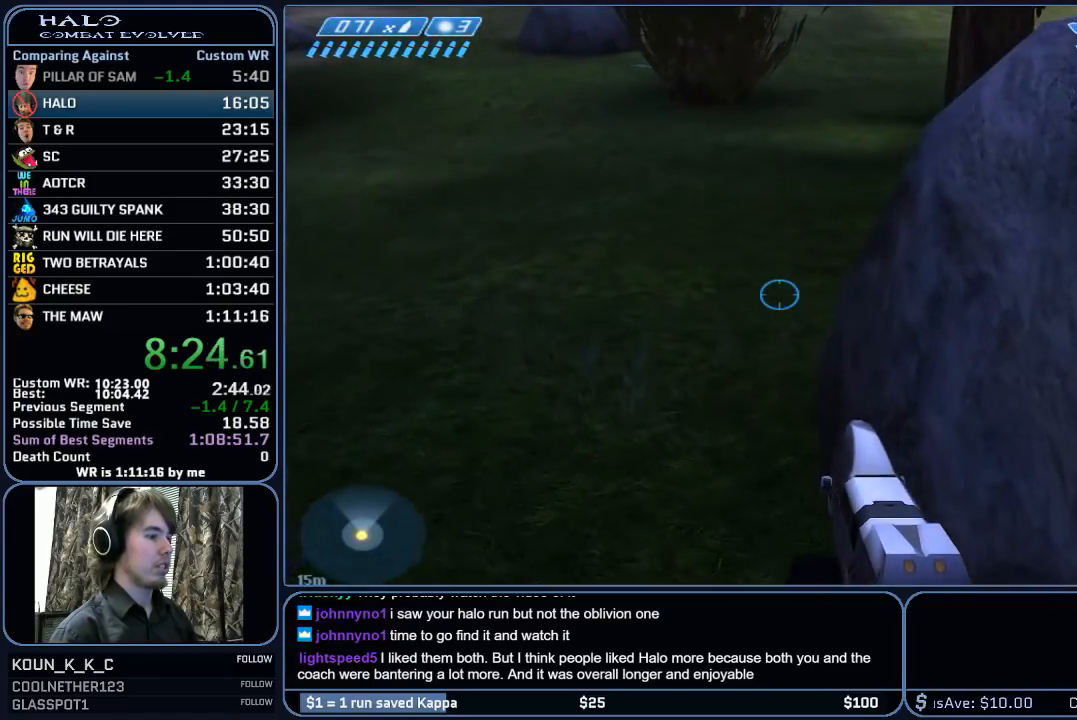
{"keys": ["space"], "mouse": [], "mouse_move": "up-left", "events": [[283, "w", "up"]]}
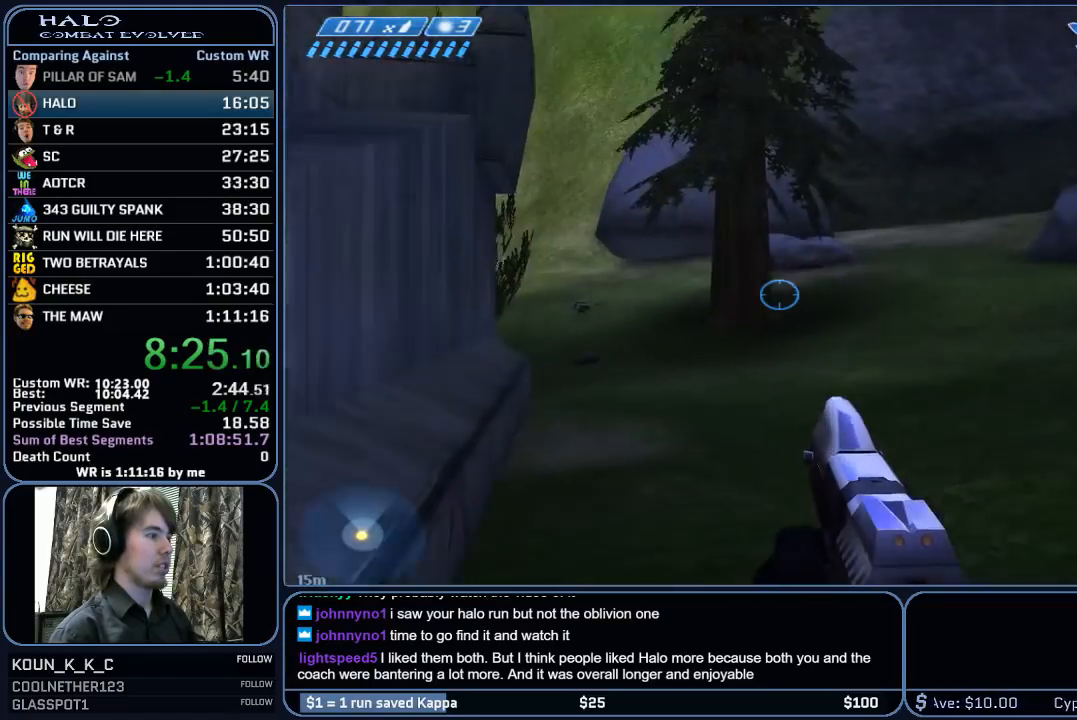
{"keys": ["space"], "mouse": [], "mouse_move": "up", "events": []}
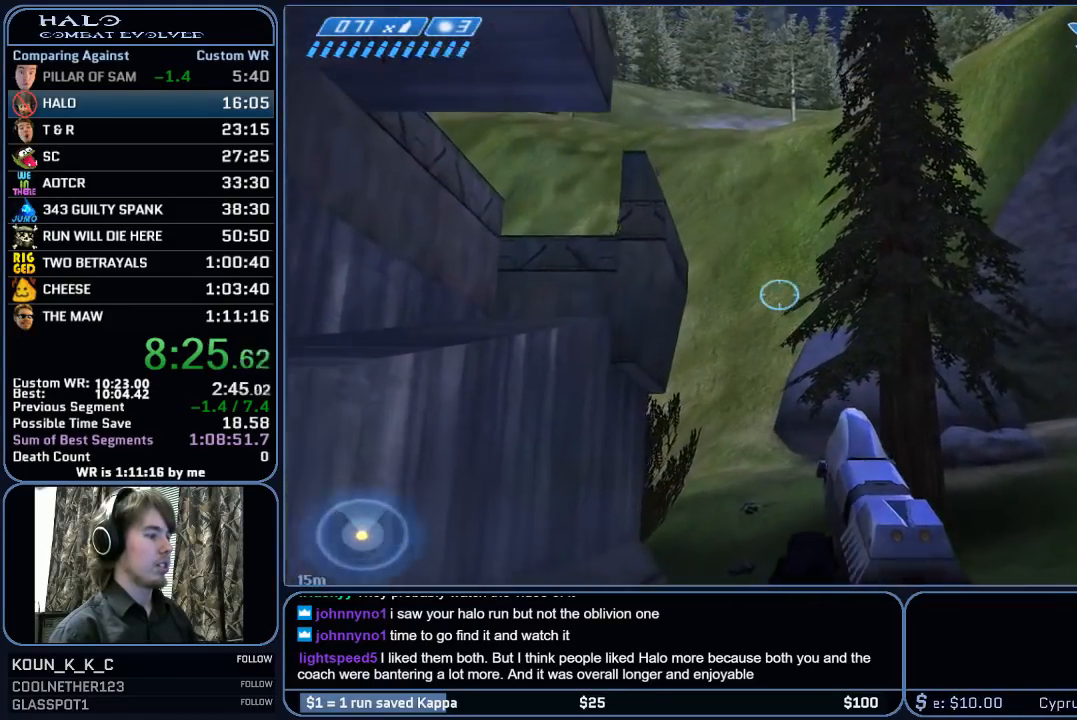
{"keys": ["a", "s", "space"], "mouse": ["mb4"], "mouse_move": "still", "events": [[67, "q", "down"], [117, "q", "up"], [217, "q", "down"], [317, "q", "up"], [400, "a", "down"], [400, "s", "down"], [450, "mouse_mb4", "down"]]}
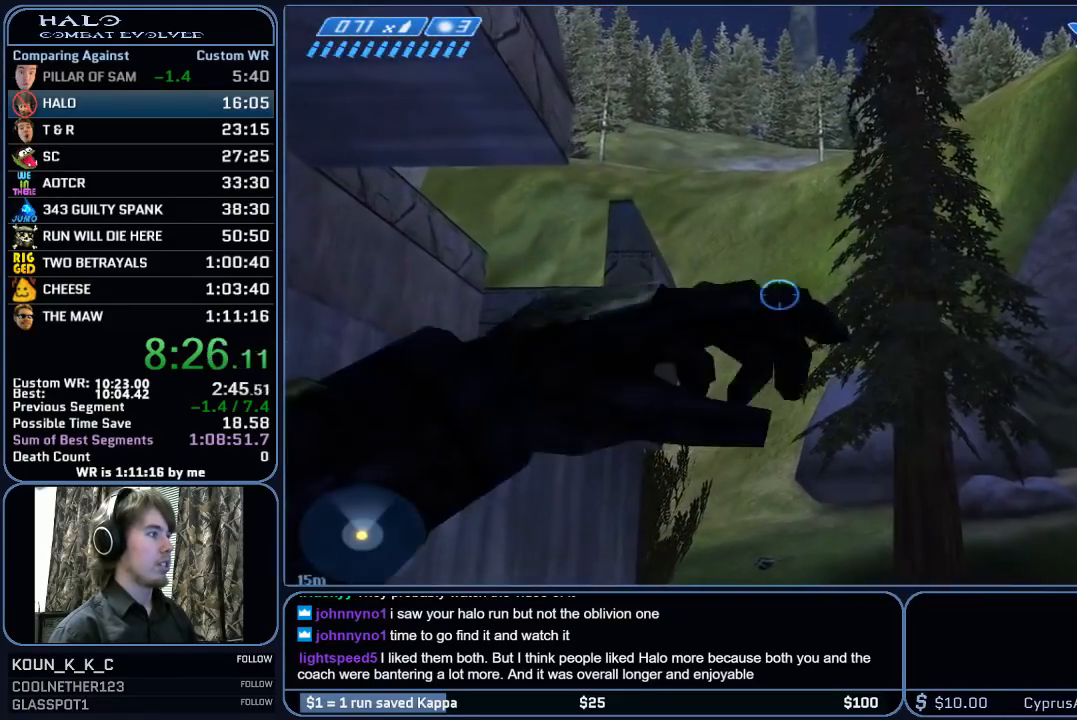
{"keys": ["a", "s", "space"], "mouse": [], "mouse_move": "up", "events": [[83, "mouse_mb4", "up"], [183, "mouse_mb5", "down"], [283, "mouse_mb5", "up"], [367, "mouse_mb5", "down"], [467, "mouse_mb5", "up"]]}
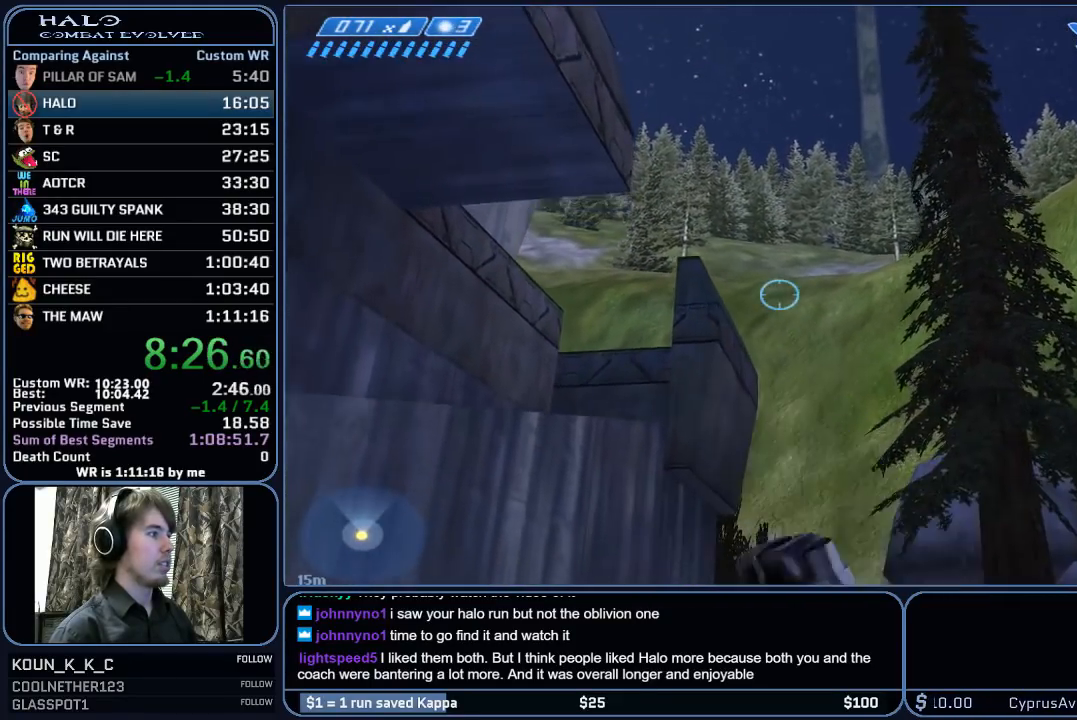
{"keys": ["a", "s", "space"], "mouse": [], "mouse_move": "still", "events": [[17, "a", "up"], [17, "s", "up"], [433, "a", "down"], [483, "s", "down"]]}
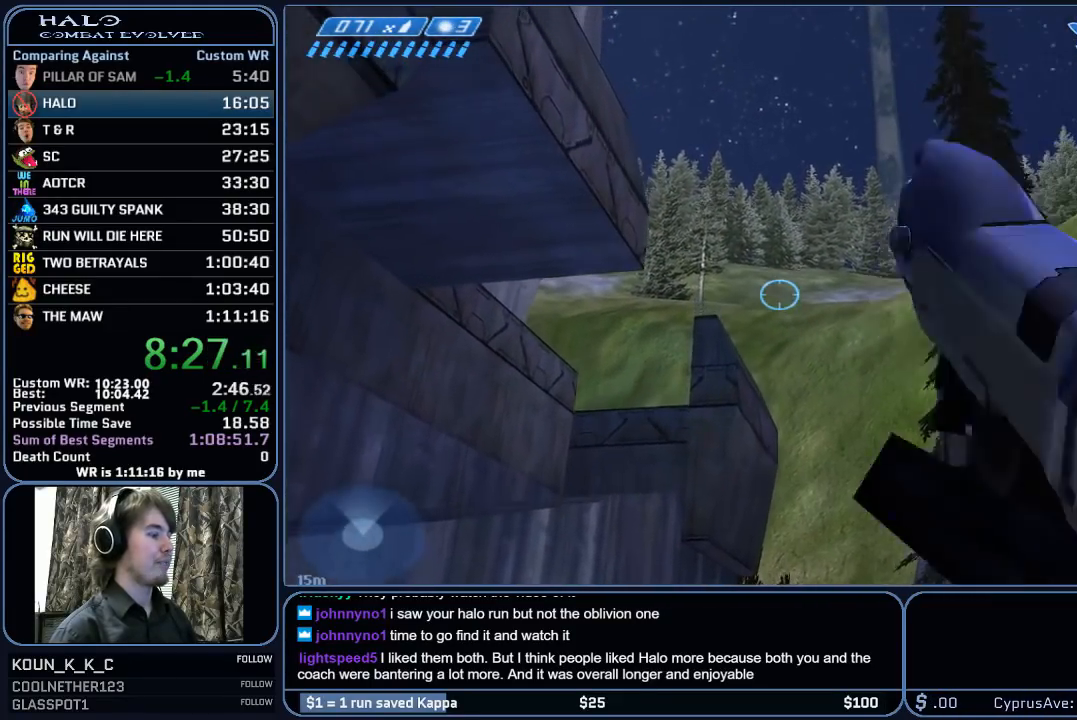
{"keys": ["space"], "mouse": [], "mouse_move": "still", "events": [[33, "mouse_mb5", "down"], [67, "a", "up"], [167, "mouse_mb5", "up"], [217, "mouse_mb5", "down"], [350, "mouse_mb5", "up"], [400, "a", "down"], [400, "s", "up"], [500, "a", "up"]]}
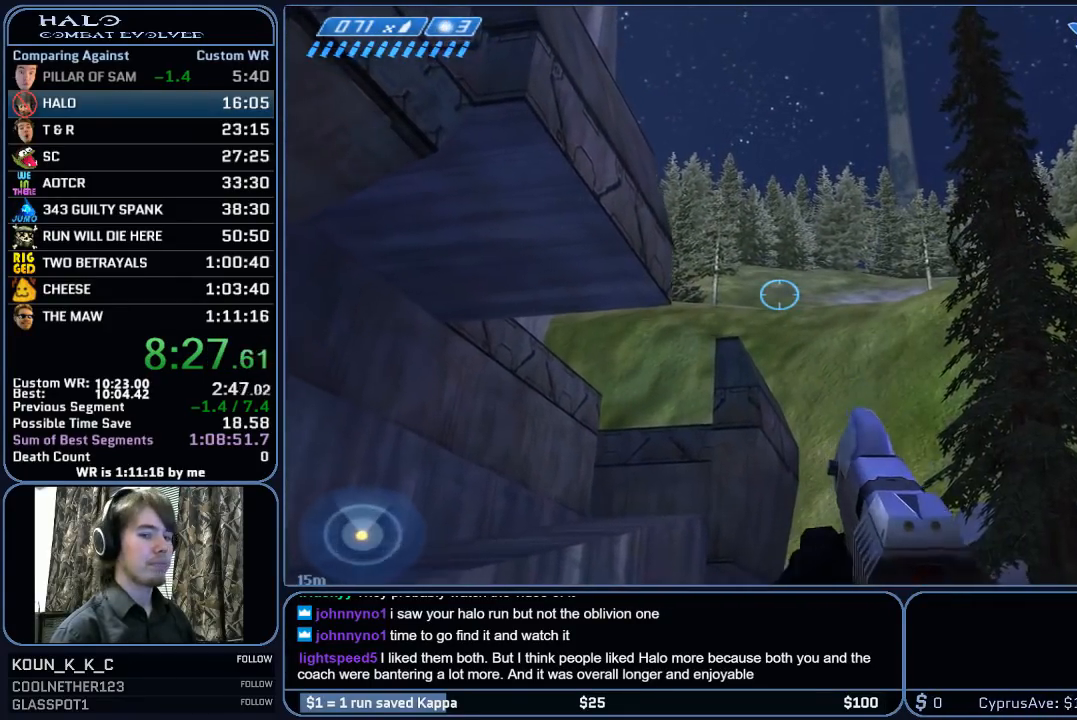
{"keys": ["space"], "mouse": [], "mouse_move": "up", "events": []}
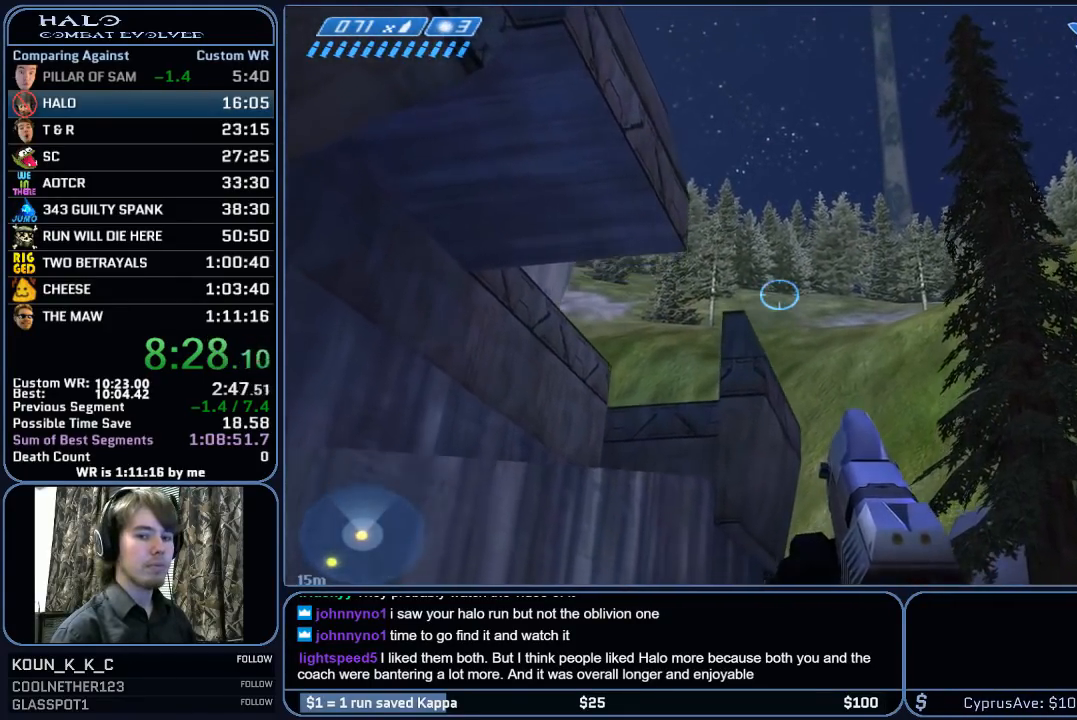
{"keys": ["space"], "mouse": [], "mouse_move": "still", "events": []}
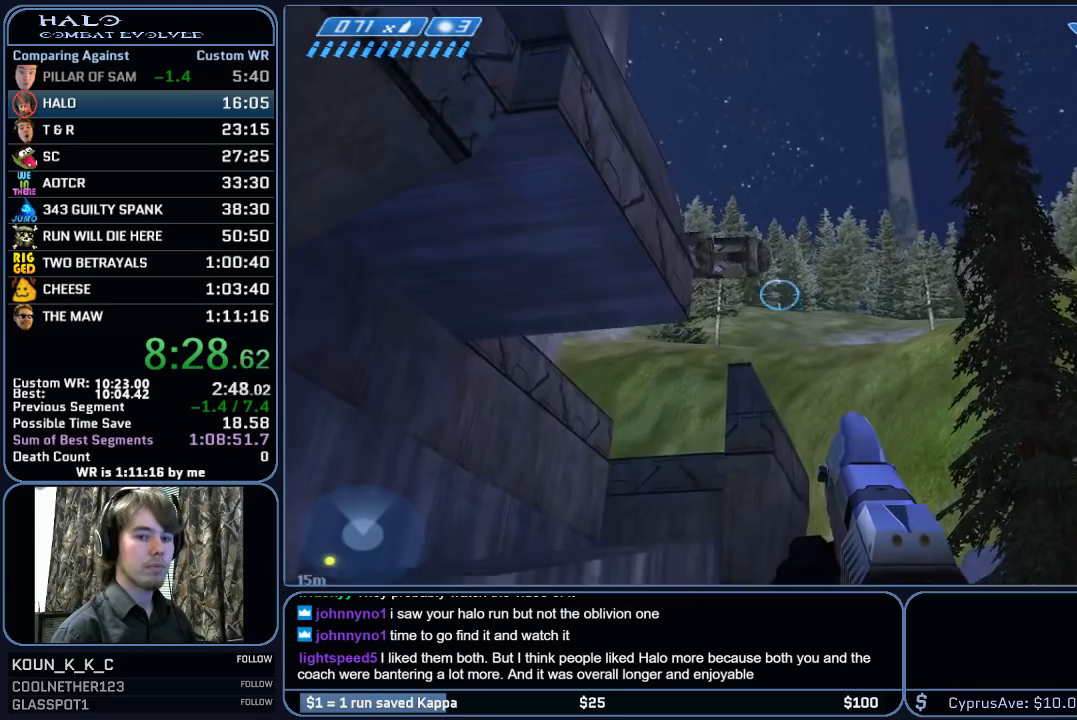
{"keys": [], "mouse": [], "mouse_move": "still", "events": [[350, "space", "up"]]}
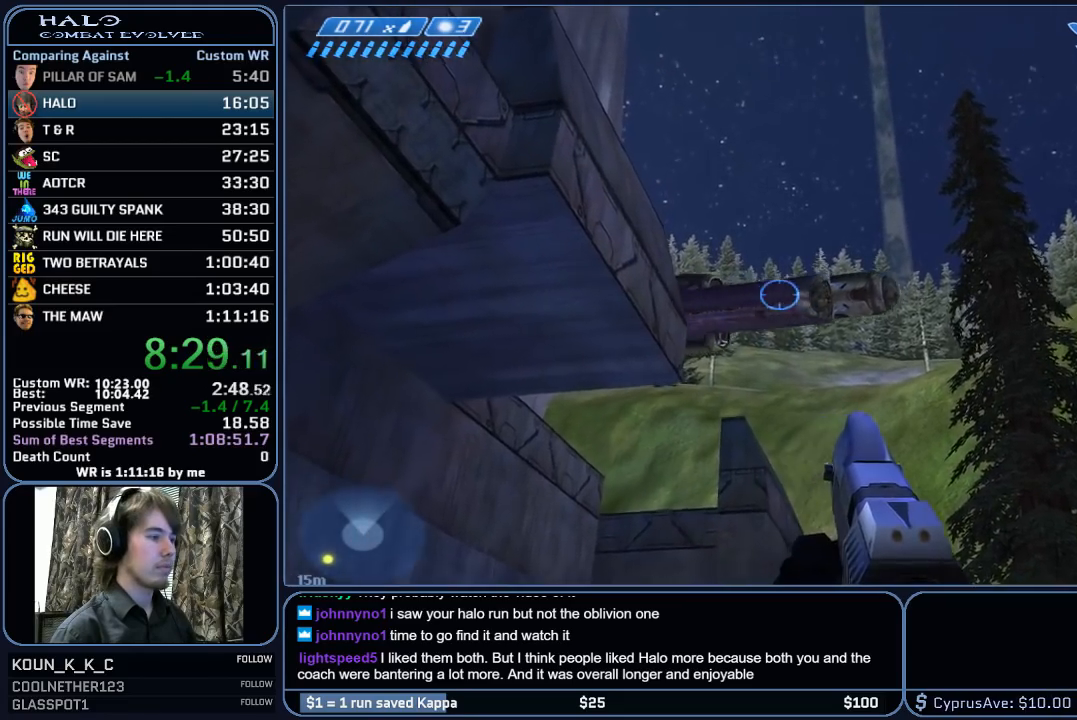
{"keys": ["a"], "mouse": ["left"], "mouse_move": "right", "events": [[133, "mouse_left", "down"], [317, "mouse_left", "up"], [367, "a", "down"], [367, "mouse_left", "down"]]}
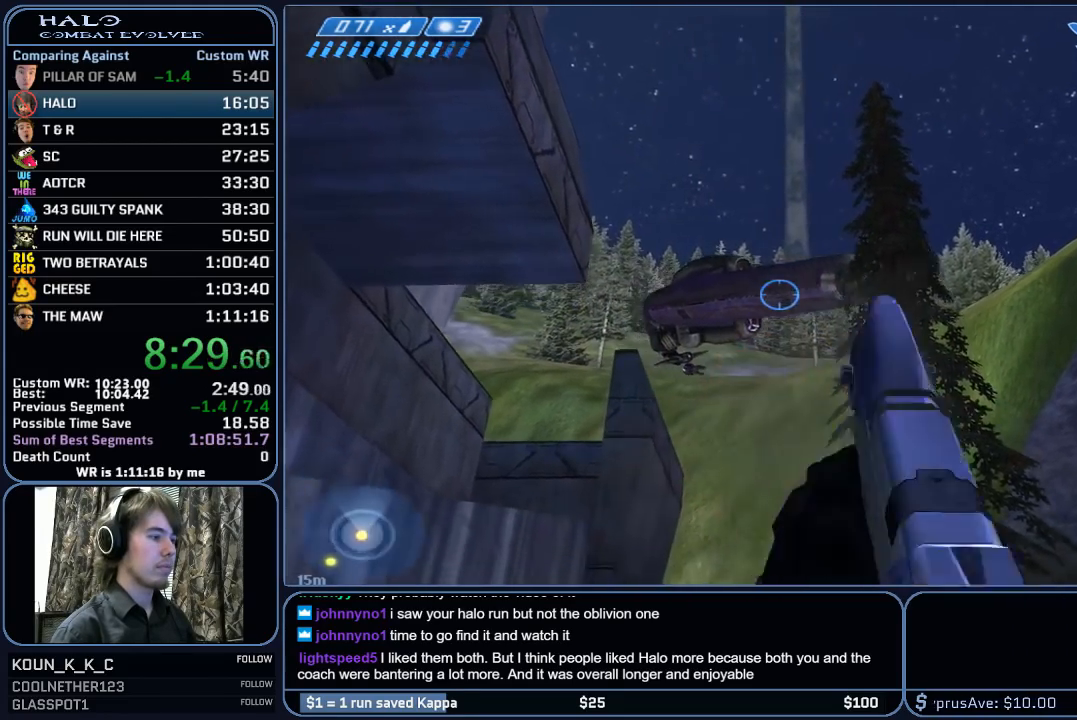
{"keys": ["a"], "mouse": [], "mouse_move": "right", "events": [[50, "a", "up"], [100, "mouse_left", "up"], [100, "space", "down"], [150, "mouse_left", "down"], [200, "a", "down"], [250, "w", "down"], [333, "mouse_left", "up"], [333, "space", "up"], [383, "a", "up"], [433, "w", "up"], [483, "a", "down"]]}
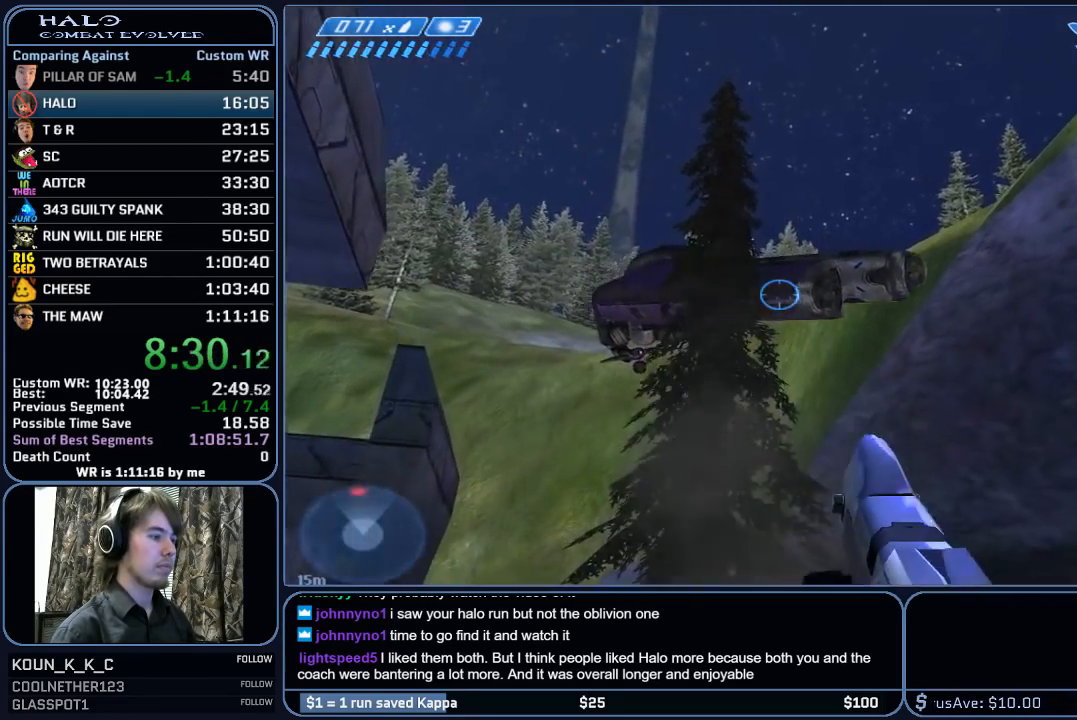
{"keys": ["a", "w"], "mouse": ["left"], "mouse_move": "right", "events": [[33, "w", "down"], [117, "mouse_left", "down"], [267, "a", "up"], [267, "w", "up"], [350, "mouse_left", "up"], [400, "a", "down"], [450, "mouse_left", "down"], [450, "w", "down"]]}
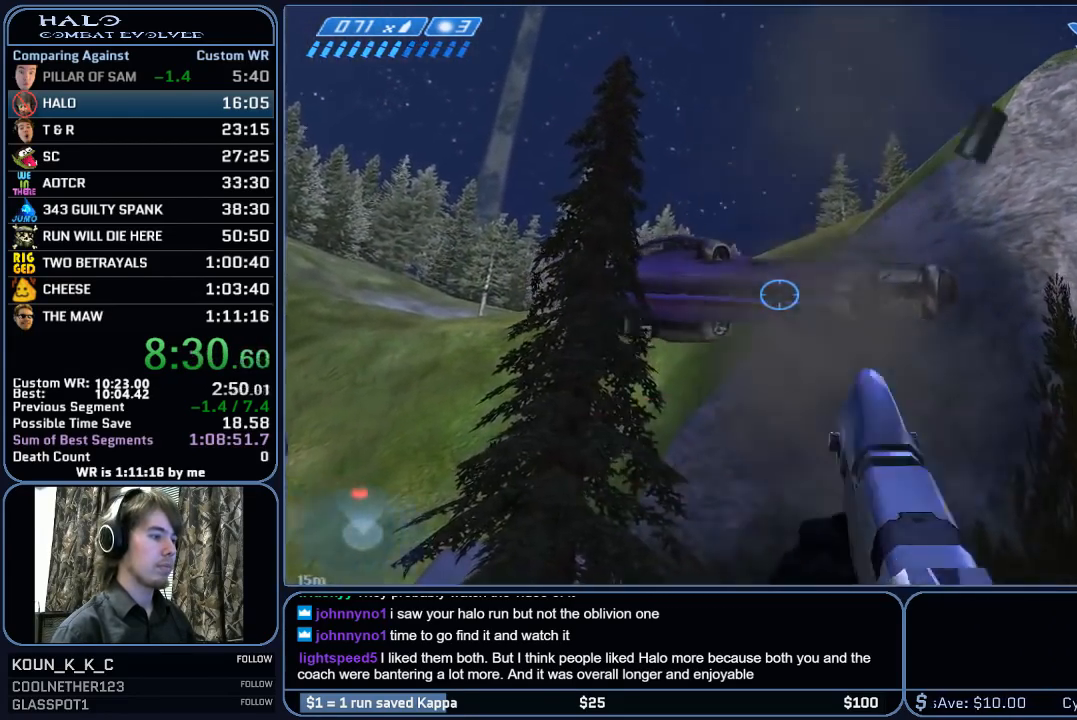
{"keys": ["a", "space", "w"], "mouse": [], "mouse_move": "right", "events": [[133, "a", "up"], [133, "mouse_left", "up"], [133, "w", "up"], [183, "mouse_left", "down"], [233, "a", "down"], [333, "w", "down"], [417, "space", "down"], [467, "mouse_left", "up"]]}
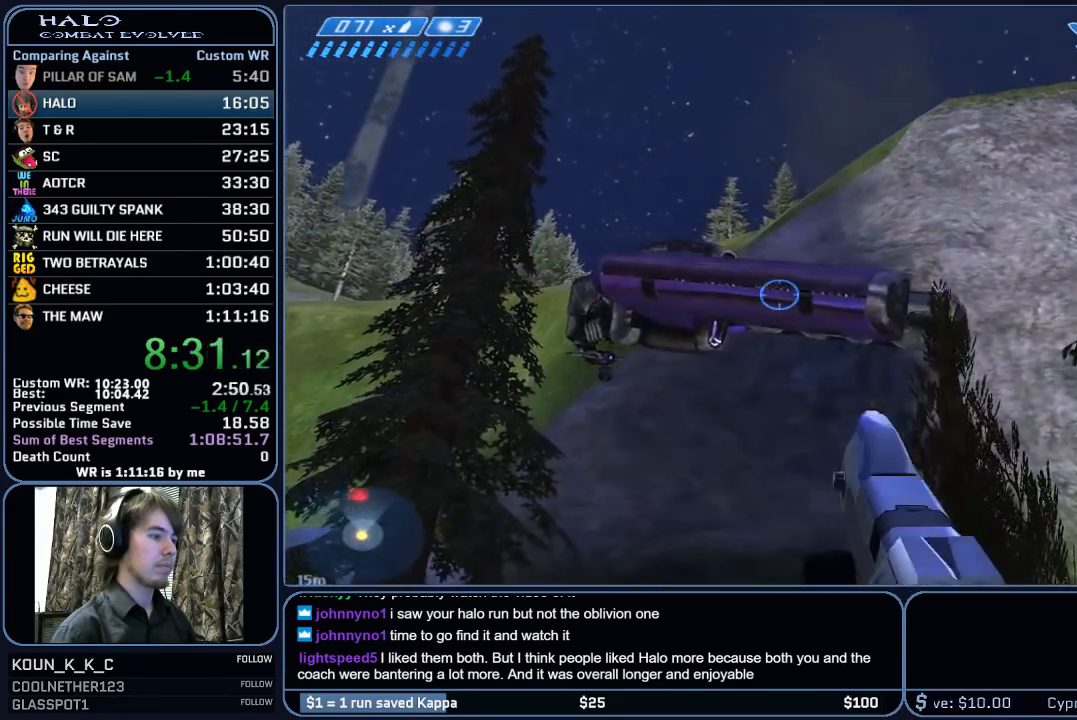
{"keys": [], "mouse": ["left"], "mouse_move": "right", "events": [[17, "mouse_left", "down"], [250, "mouse_left", "up"], [300, "mouse_left", "down"], [383, "a", "up"], [383, "w", "up"], [433, "space", "up"]]}
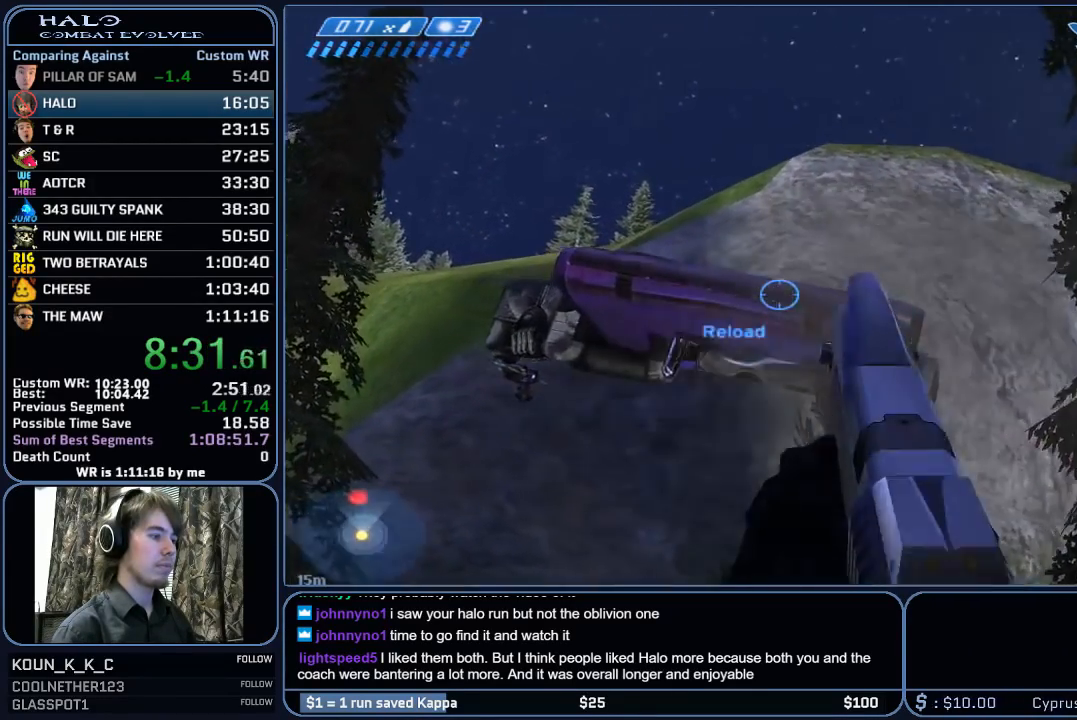
{"keys": ["w"], "mouse": ["left"], "mouse_move": "up-right", "events": [[33, "mouse_left", "up"], [67, "a", "down"], [117, "mouse_left", "down"], [117, "w", "down"], [217, "a", "up"], [217, "w", "up"], [317, "mouse_left", "up"], [317, "w", "down"], [350, "a", "down"], [350, "mouse_left", "down"], [500, "a", "up"]]}
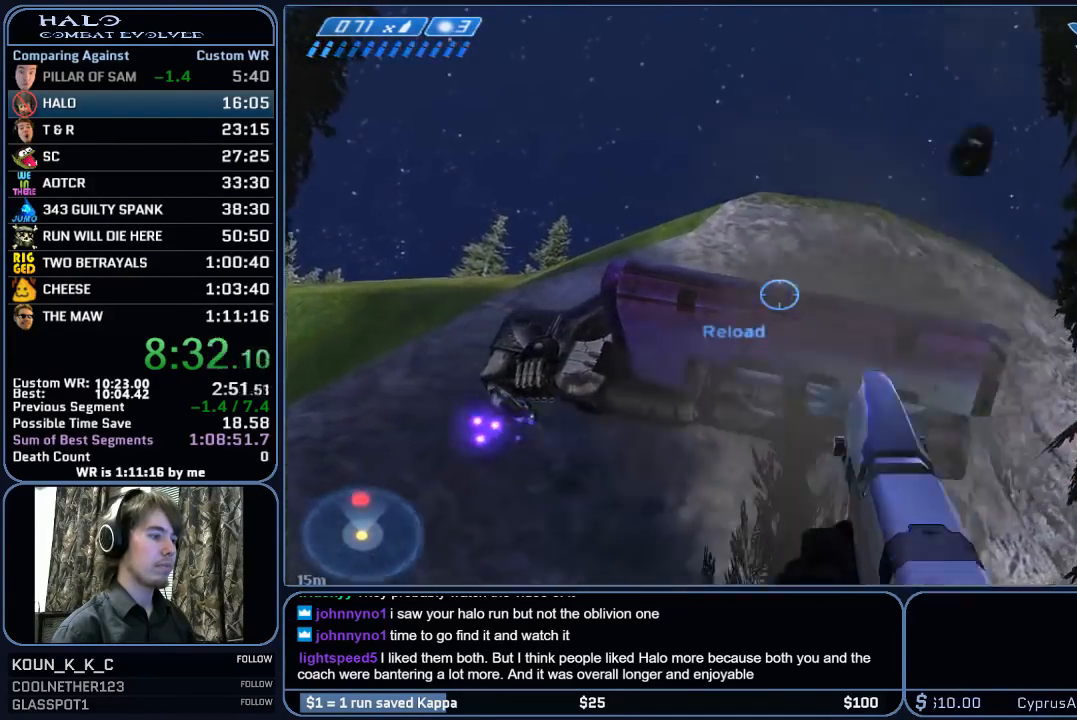
{"keys": ["w"], "mouse": [], "mouse_move": "down-right", "events": [[50, "mouse_left", "up"], [83, "mouse_left", "down"], [283, "mouse_left", "up"], [333, "r", "down"], [417, "r", "up"]]}
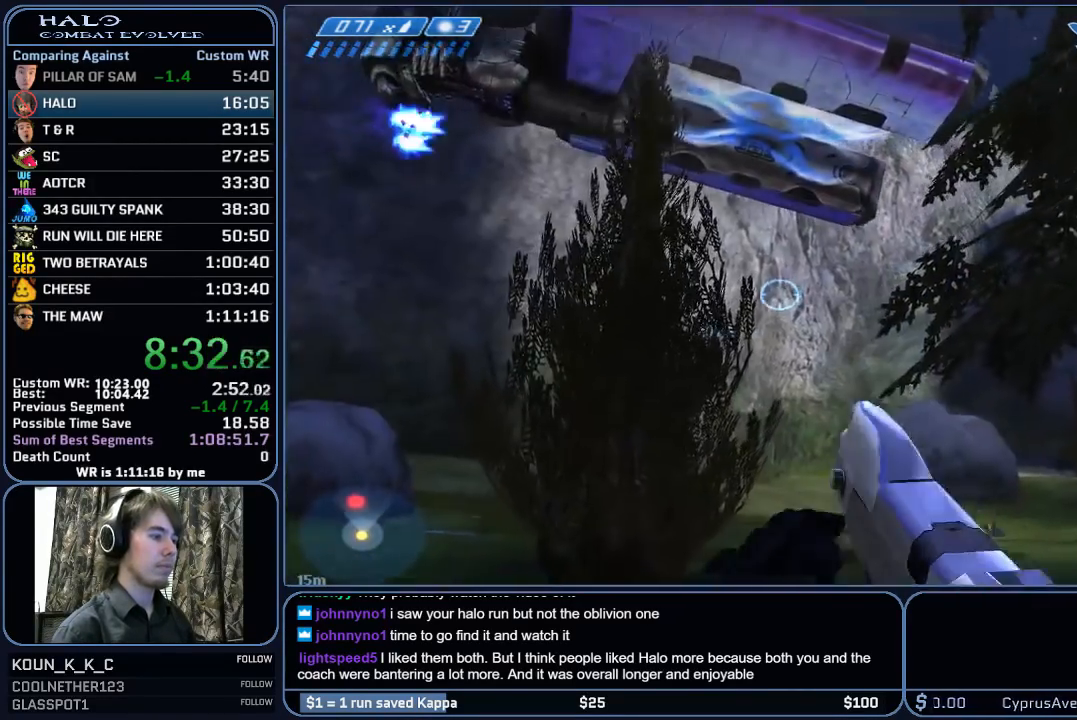
{"keys": ["w"], "mouse": [], "mouse_move": "still", "events": []}
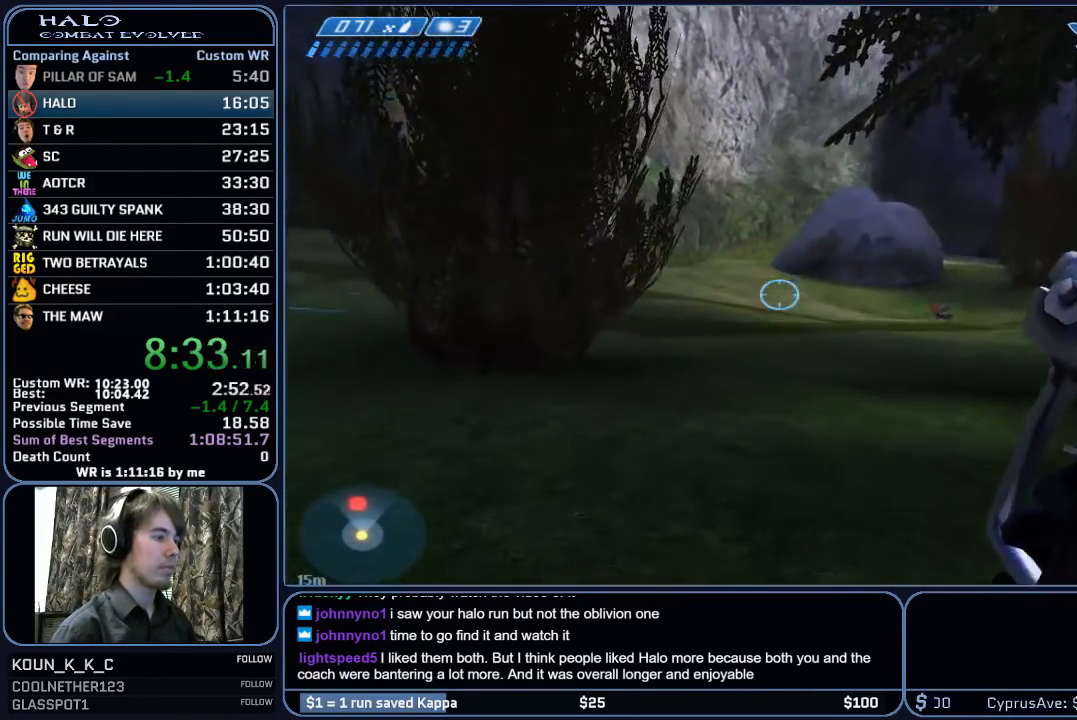
{"keys": ["w"], "mouse": [], "mouse_move": "still", "events": []}
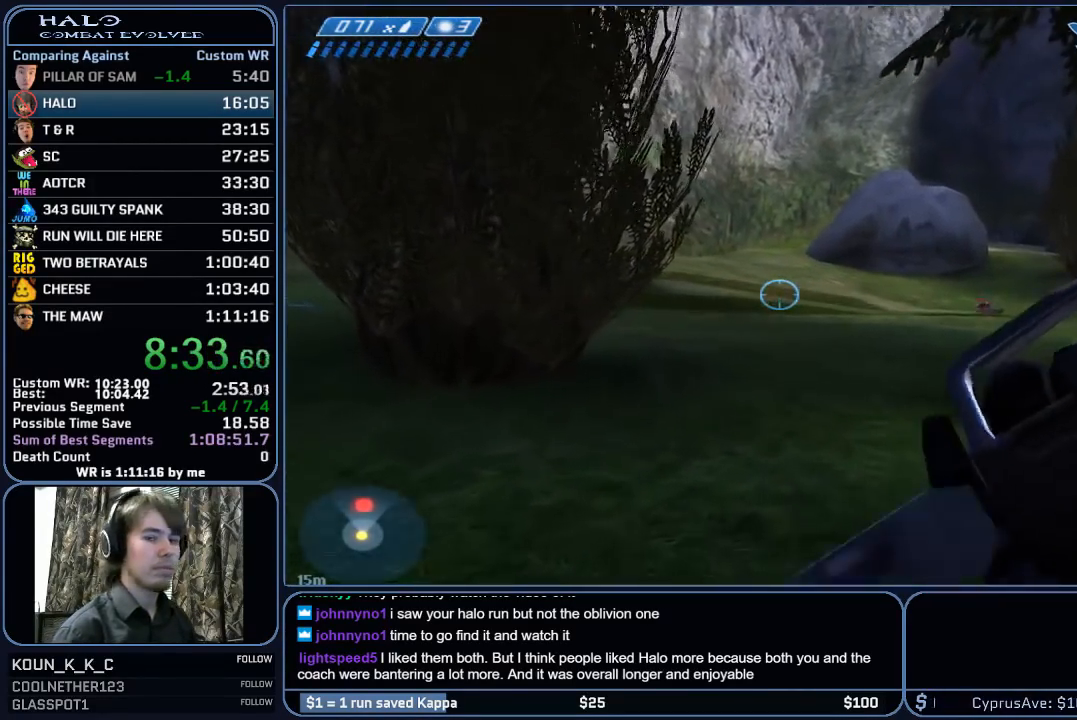
{"keys": ["w"], "mouse": [], "mouse_move": "still", "events": []}
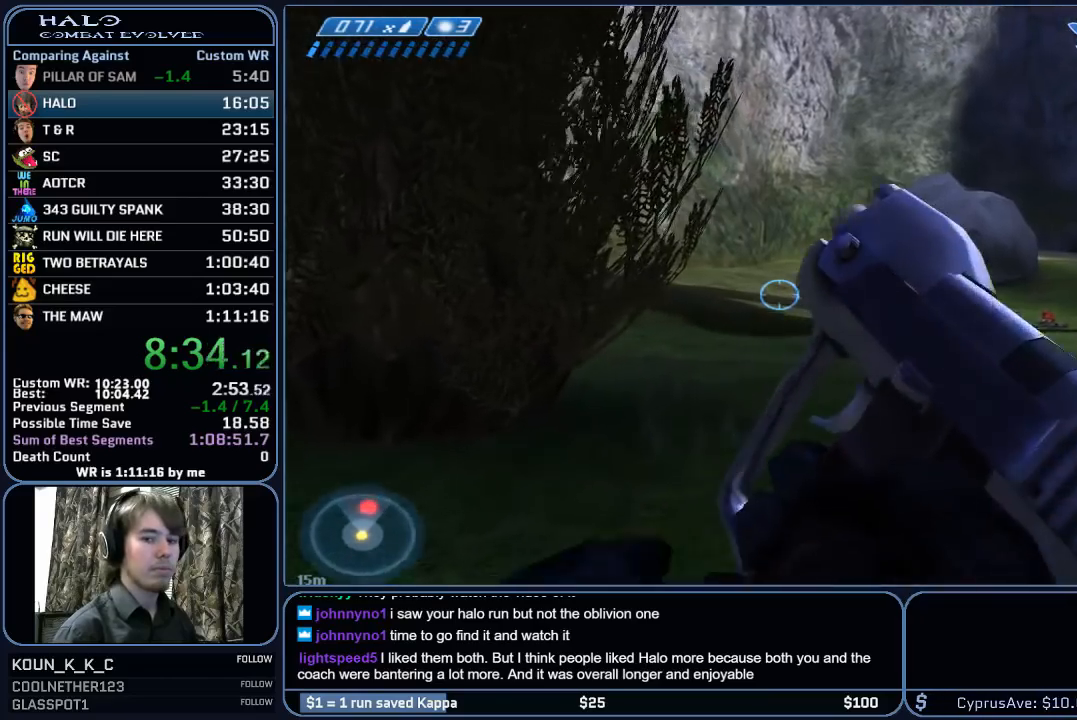
{"keys": ["w"], "mouse": [], "mouse_move": "still", "events": []}